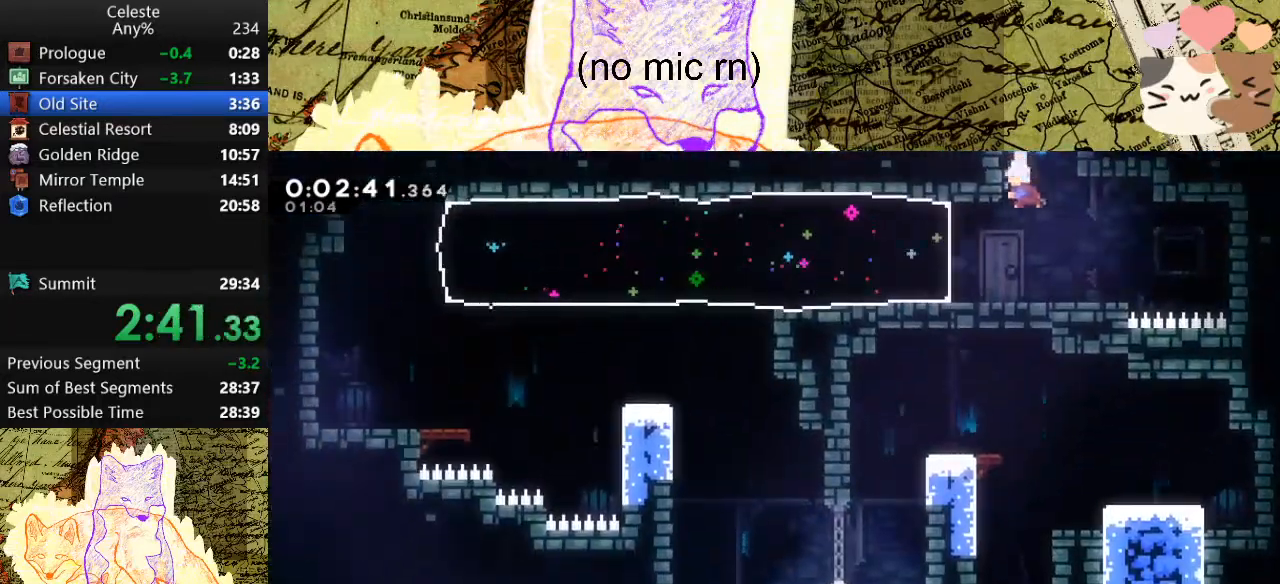
Gameplay with keyboard; each line is a JSON object with the keys held at the frame after it. "events" lists presses ("down") and releases ("up") of "a", "d", "dash", "demo", "grab", "jump", "map", "menu", "s", "space" and "w" between this image and that frame as [ms after this image, input, new state], when the widget could be followed in between. No other keys are recorded. Mouse input is not recorded. Key names are as the overlay labels them; some are game actions (e.g. jump) rather than physical keys.
{"keys": ["d", "s"], "events": [[67, "demo", "down"], [233, "a", "up"], [233, "d", "down"], [233, "demo", "up"], [233, "s", "down"]]}
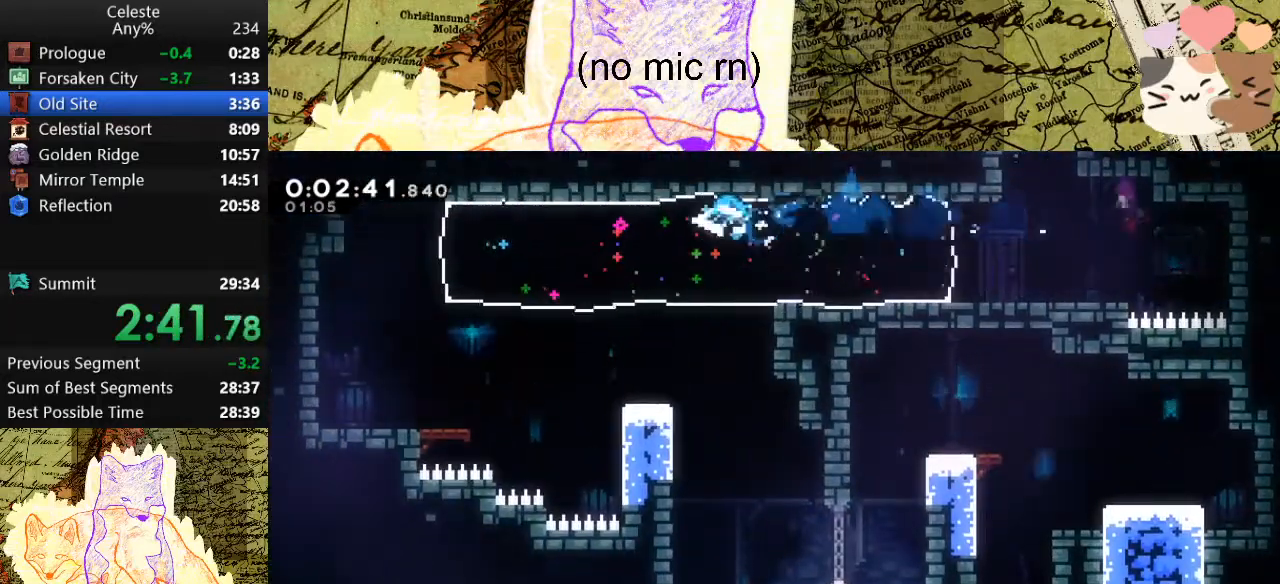
{"keys": ["d", "dash", "s"], "events": [[433, "dash", "down"]]}
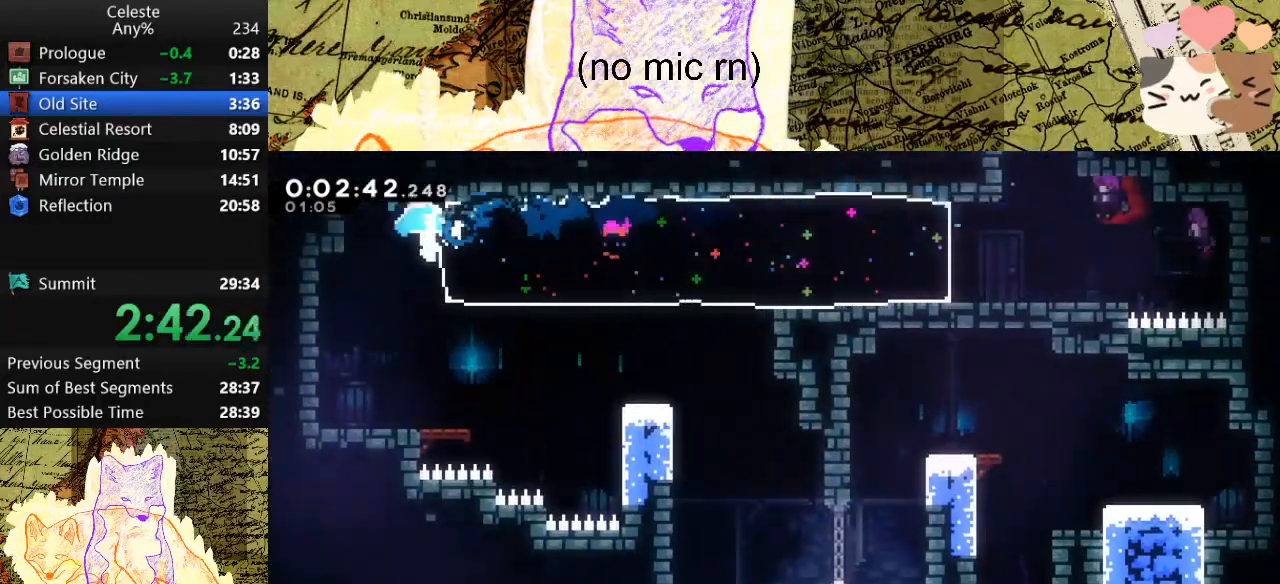
{"keys": ["d", "s"], "events": [[100, "dash", "up"], [200, "space", "down"], [300, "dash", "down"], [333, "space", "up"], [500, "dash", "up"]]}
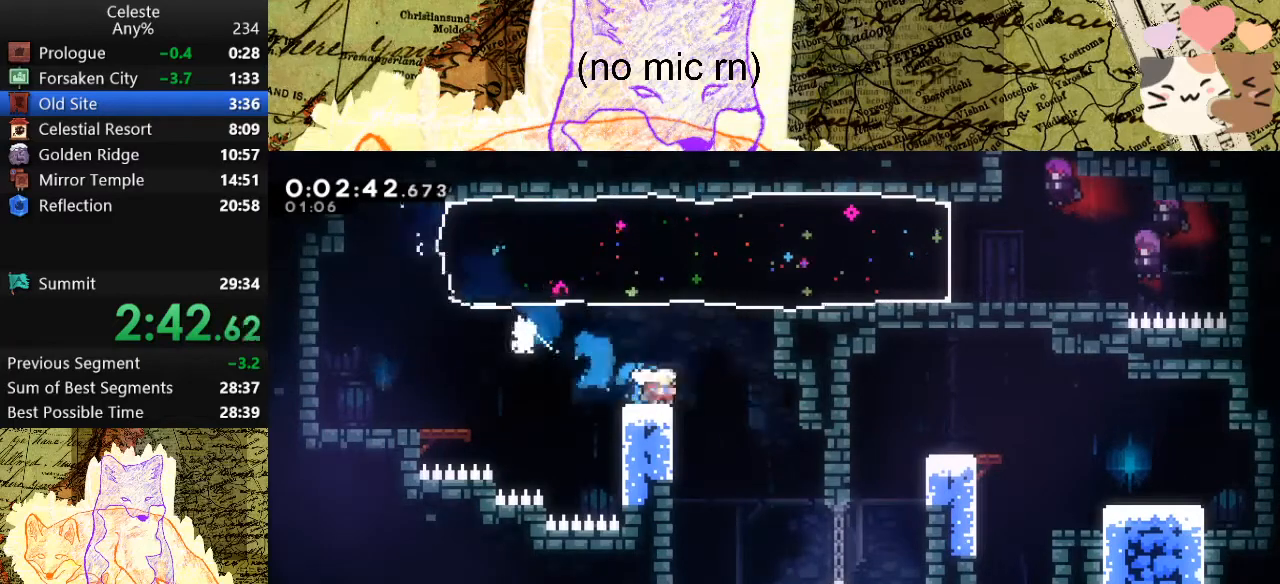
{"keys": ["a", "dash"], "events": [[67, "d", "up"], [133, "dash", "down"], [333, "dash", "up"], [367, "s", "up"], [400, "a", "down"], [500, "dash", "down"]]}
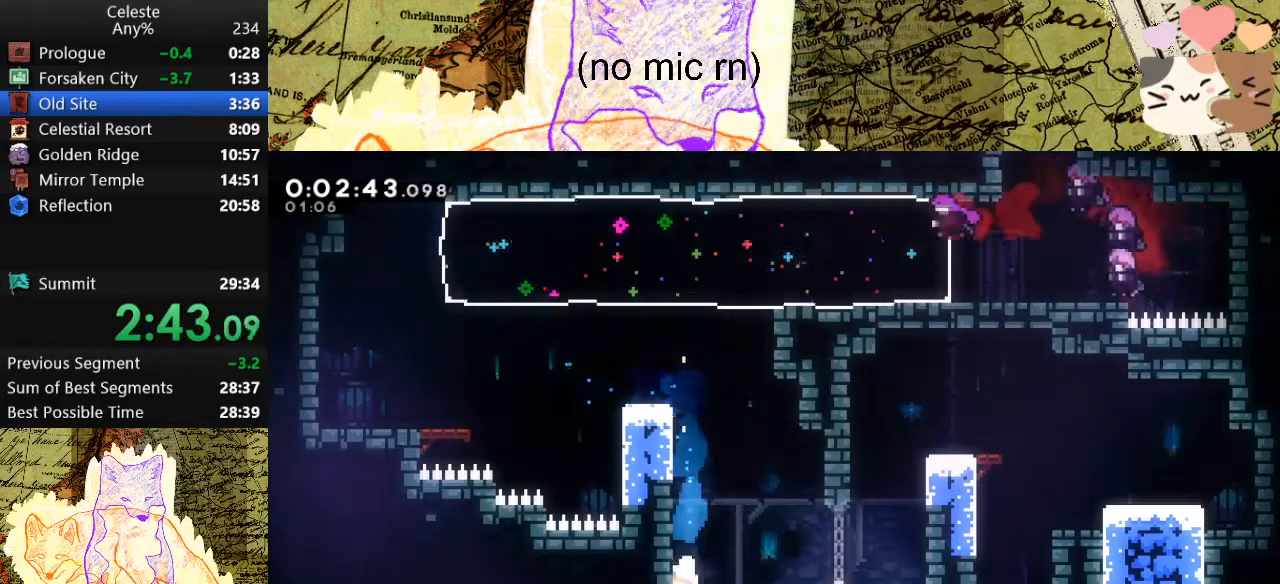
{"keys": ["s"], "events": [[167, "a", "up"], [167, "dash", "up"], [167, "s", "down"], [200, "dash", "down"], [333, "dash", "up"]]}
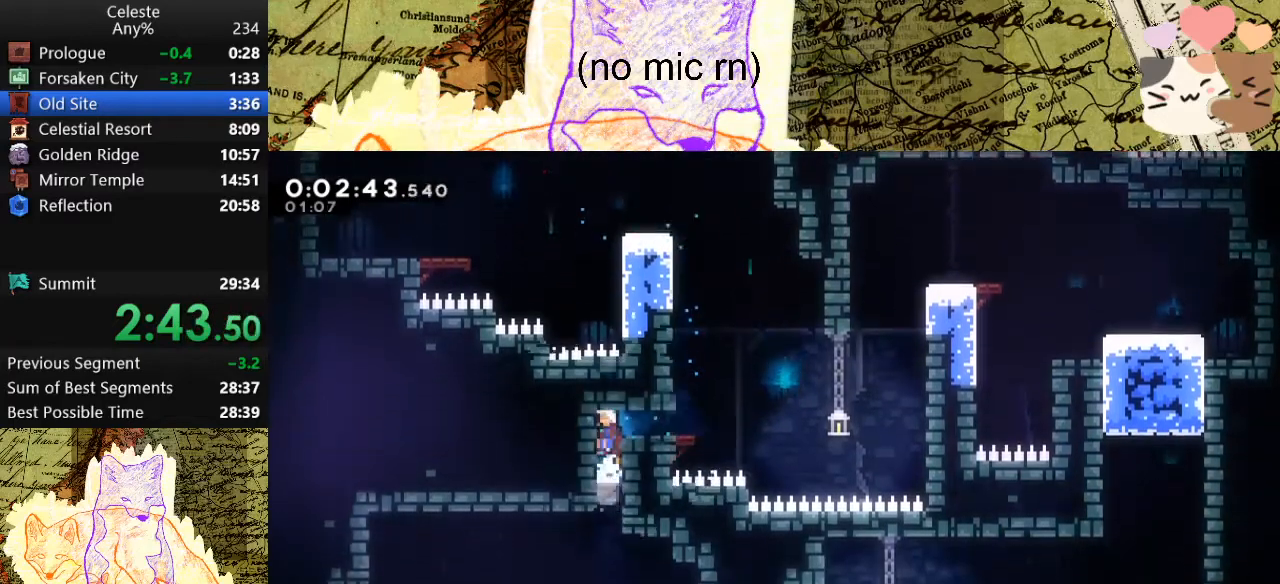
{"keys": ["a", "s"], "events": [[400, "a", "down"], [400, "dash", "down"], [467, "dash", "up"]]}
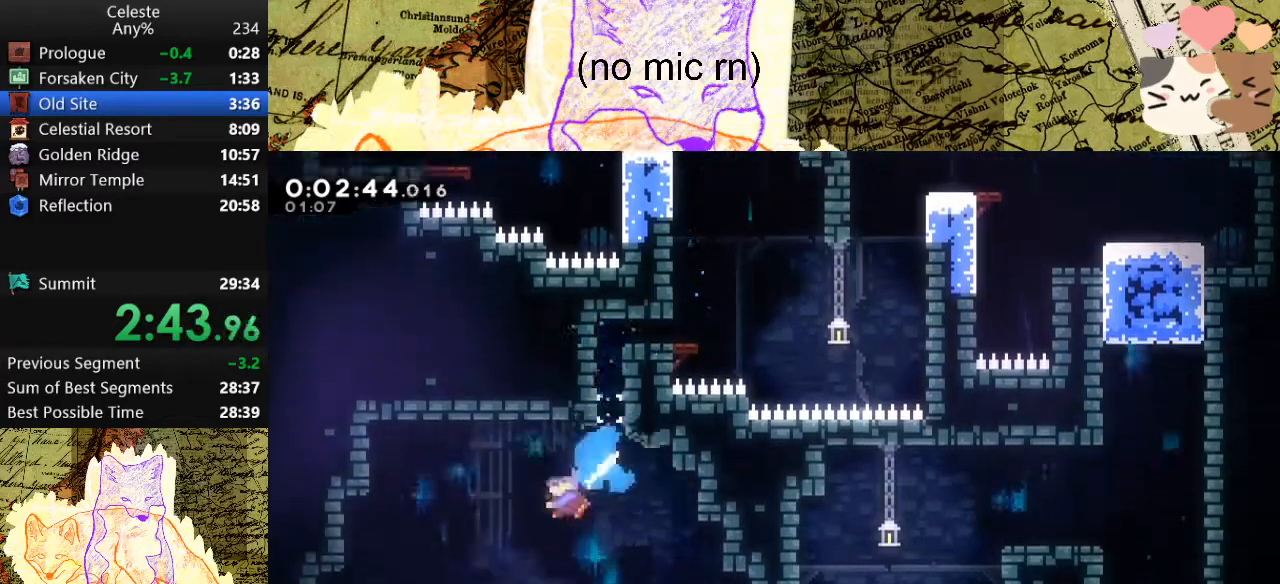
{"keys": ["d", "s"], "events": [[200, "space", "down"], [300, "dash", "down"], [333, "space", "up"], [433, "dash", "up"], [467, "a", "up"], [467, "d", "down"]]}
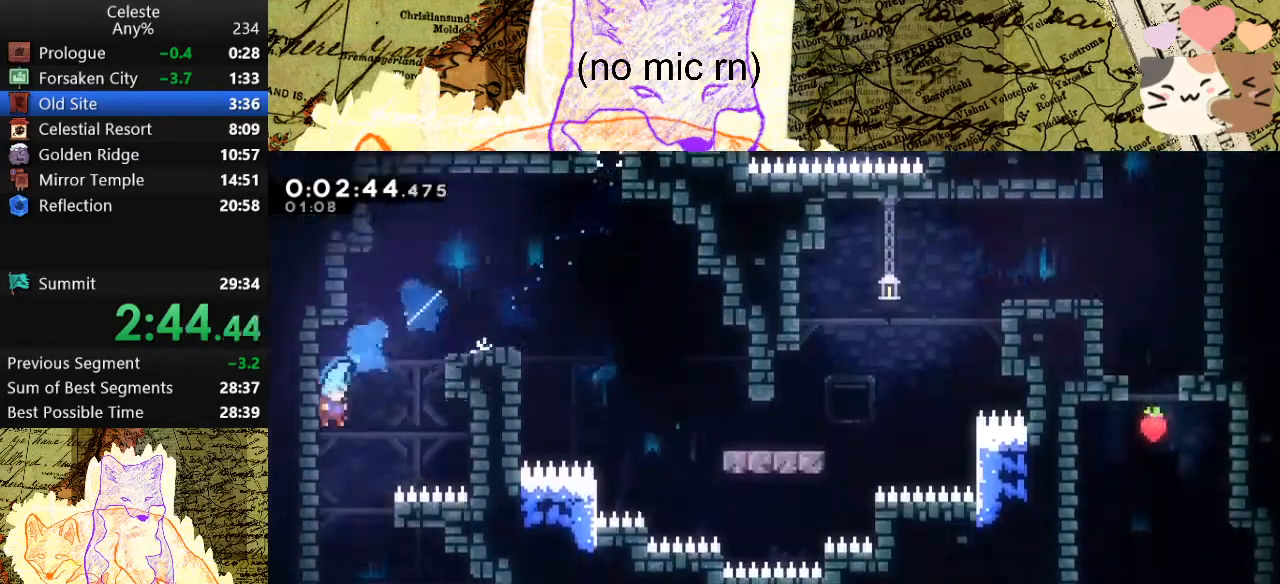
{"keys": ["s"], "events": [[400, "d", "up"]]}
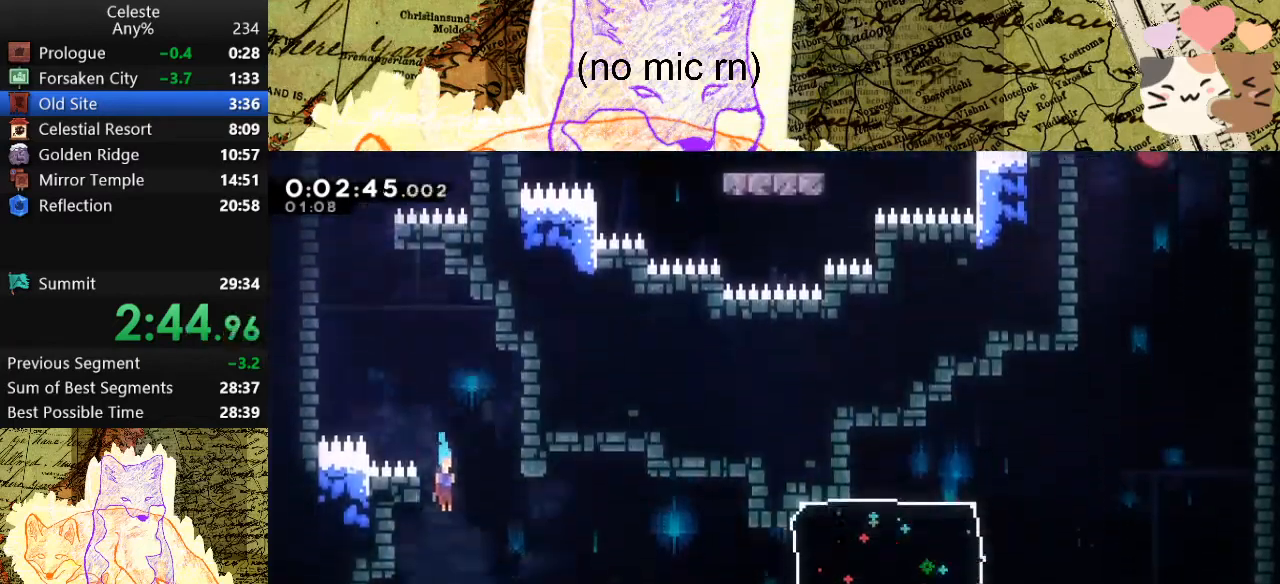
{"keys": ["a", "s"], "events": [[100, "d", "down"], [333, "a", "down"], [367, "d", "up"]]}
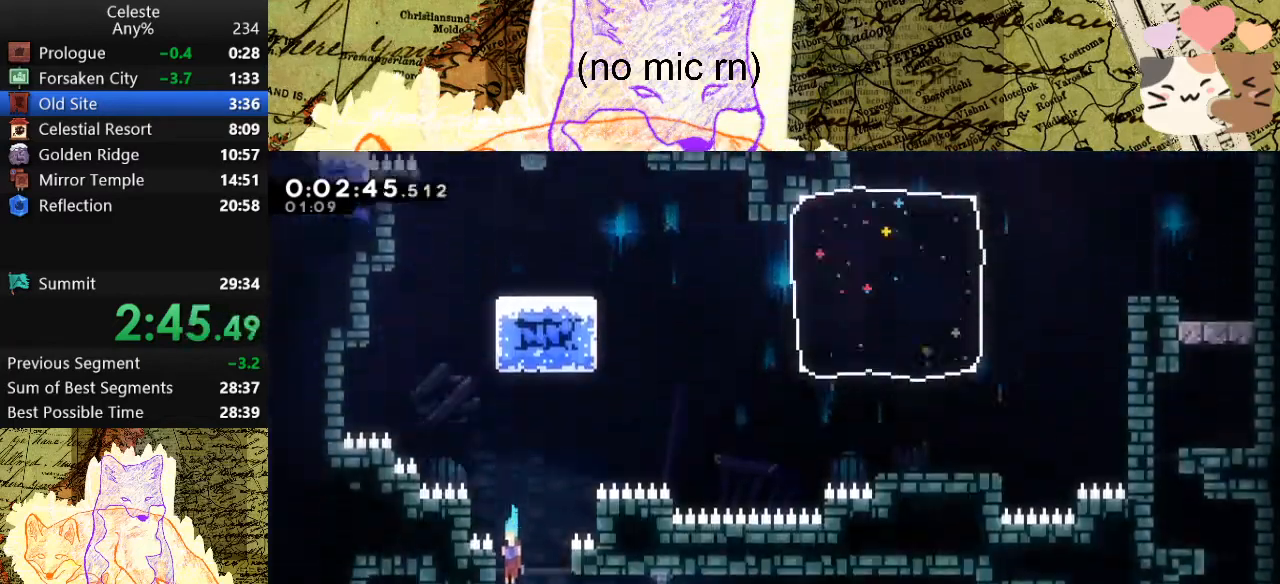
{"keys": ["d", "s"], "events": [[400, "a", "up"], [467, "d", "down"]]}
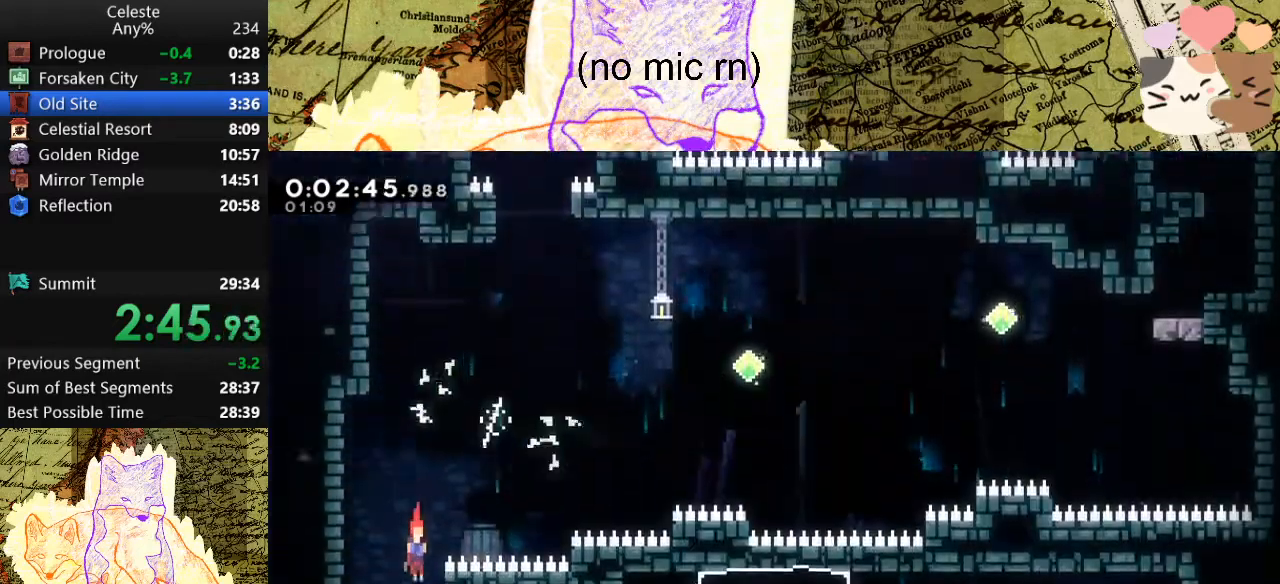
{"keys": ["d", "dash"], "events": [[133, "dash", "down"], [333, "dash", "up"], [333, "s", "up"], [333, "space", "down"], [433, "dash", "down"], [467, "space", "up"]]}
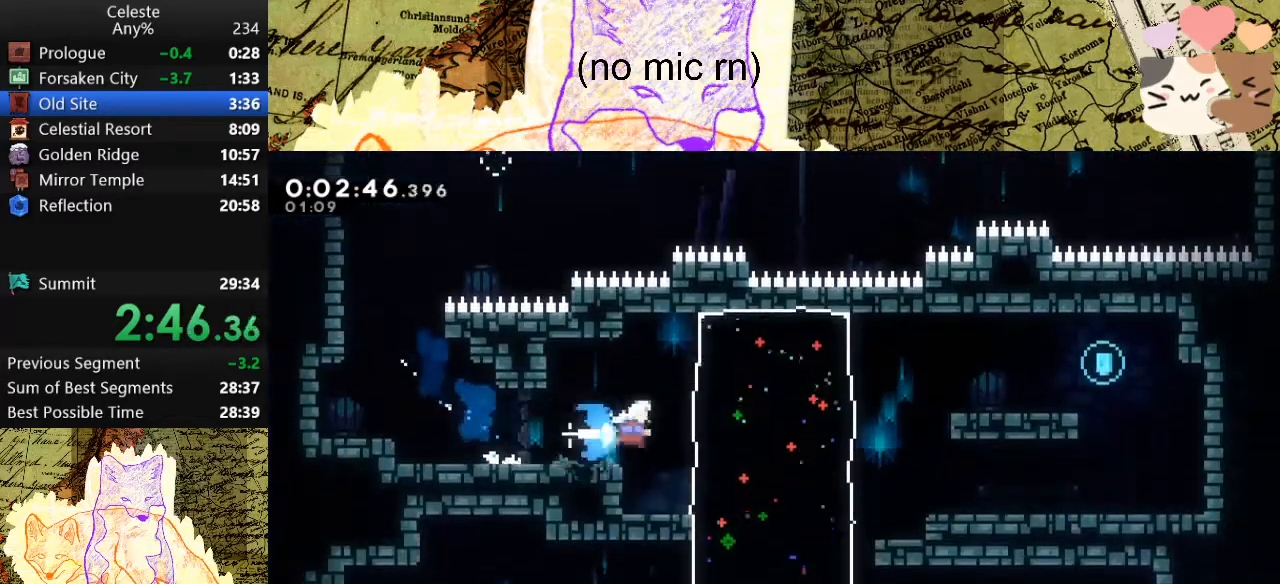
{"keys": ["d", "space"], "events": [[67, "dash", "up"], [300, "space", "down"]]}
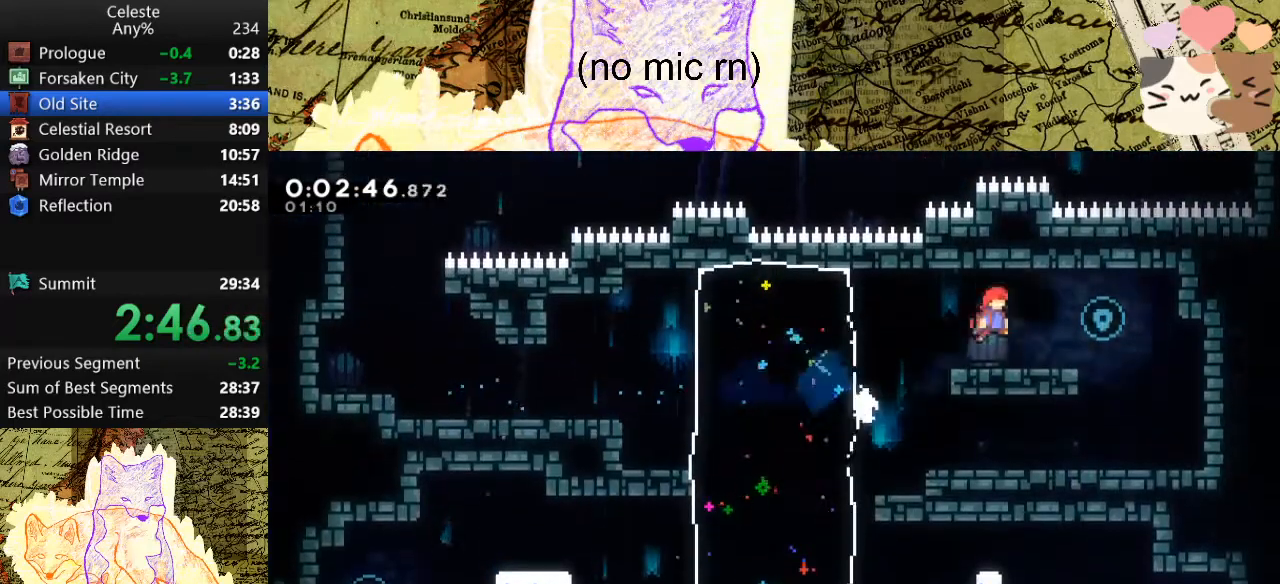
{"keys": ["a", "dash", "s", "space"], "events": [[133, "a", "down"], [133, "d", "up"], [133, "dash", "down"], [133, "s", "down"], [200, "space", "up"], [367, "dash", "up"], [367, "space", "down"], [467, "dash", "down"]]}
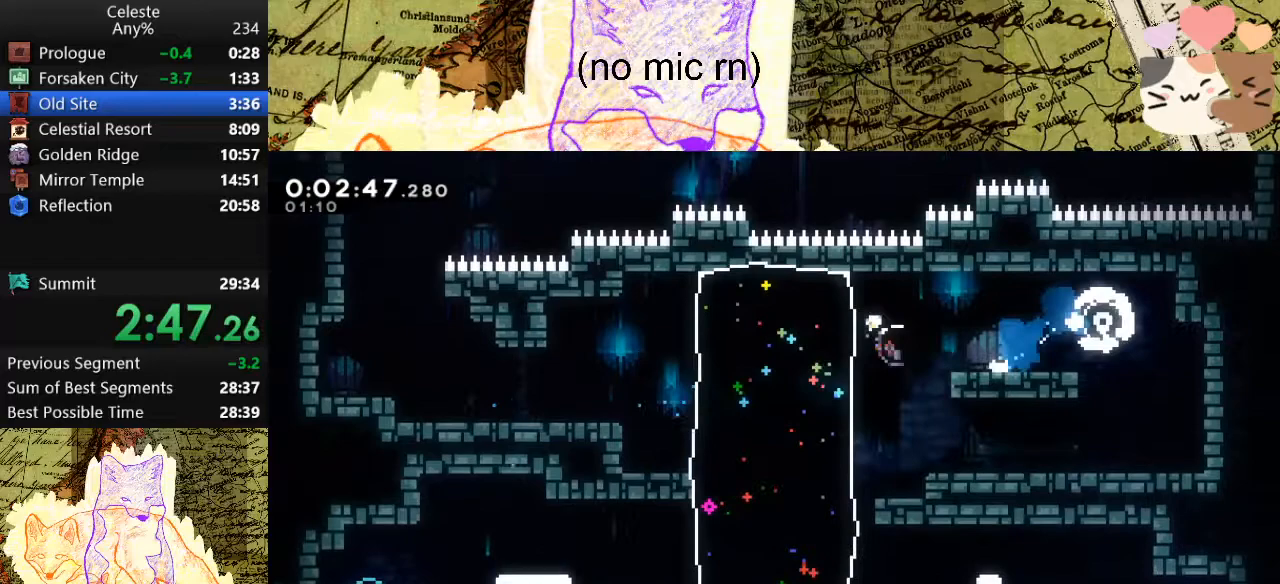
{"keys": ["a", "dash", "s", "space"], "events": [[67, "space", "up"], [100, "dash", "up"], [400, "dash", "down"], [433, "space", "down"]]}
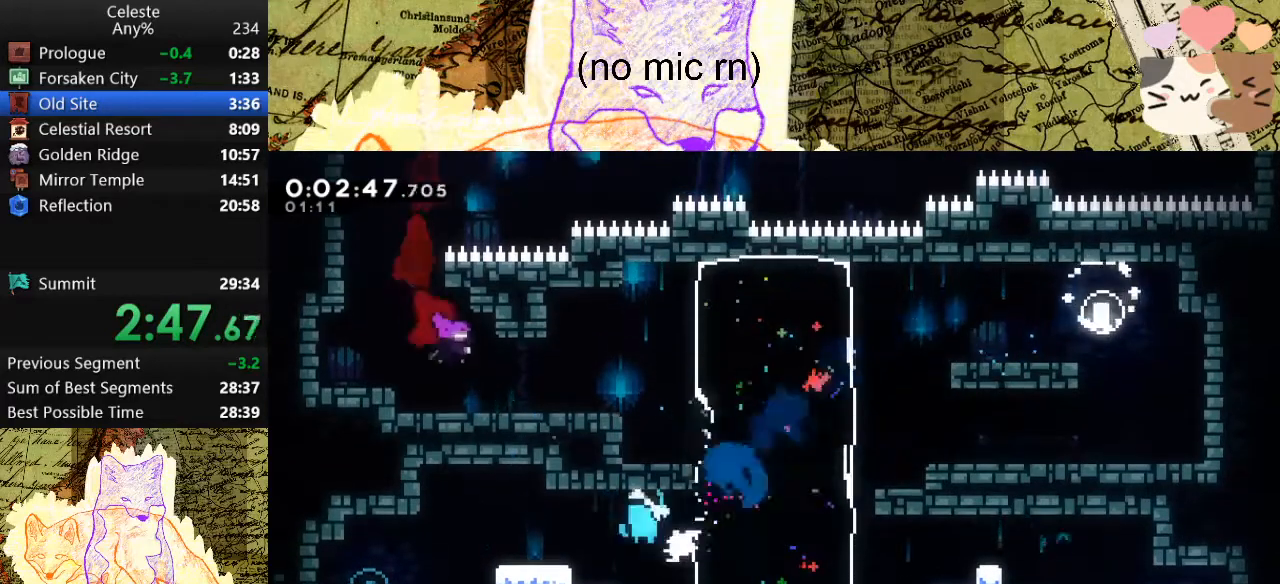
{"keys": ["d", "s"], "events": [[33, "dash", "up"], [33, "space", "up"], [433, "dash", "down"], [467, "a", "up"], [467, "d", "down"], [467, "space", "down"], [500, "dash", "up"], [500, "space", "up"]]}
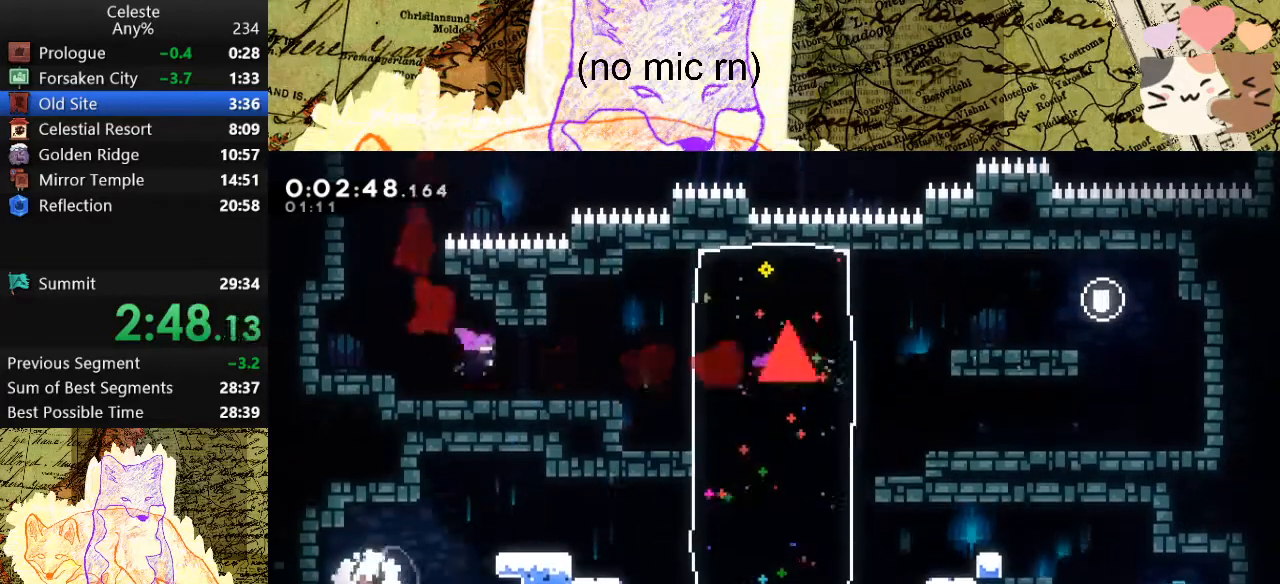
{"keys": ["d", "dash"], "events": [[100, "s", "up"], [267, "space", "down"], [433, "dash", "down"], [500, "space", "up"]]}
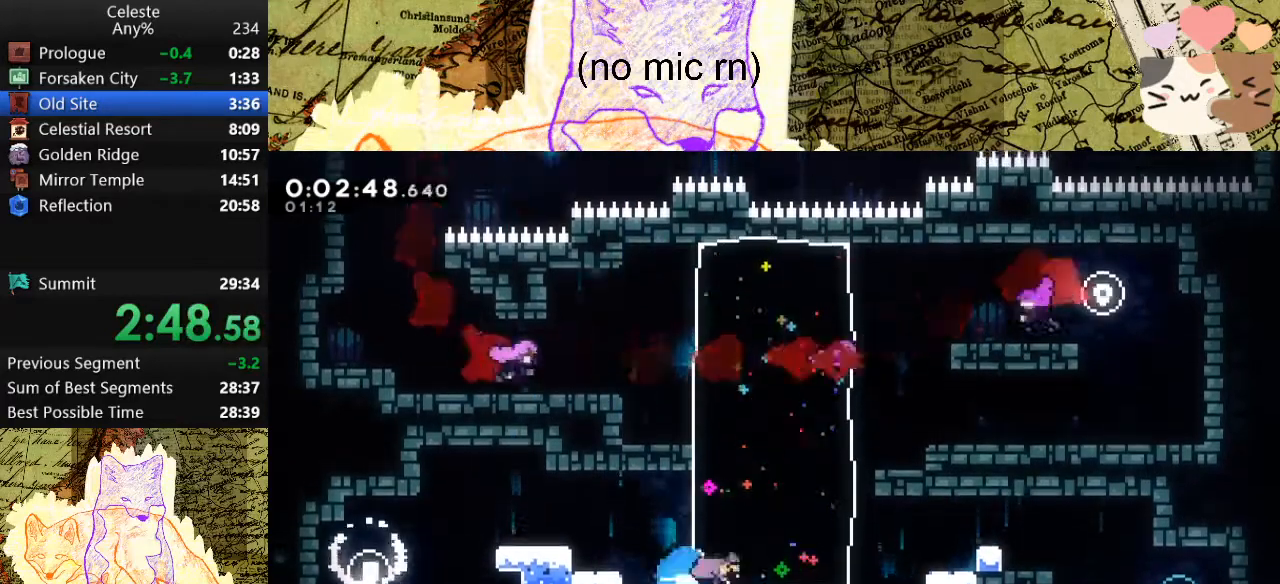
{"keys": ["d", "s", "space"], "events": [[33, "dash", "up"], [167, "s", "down"], [233, "dash", "down"], [467, "dash", "up"], [467, "space", "down"]]}
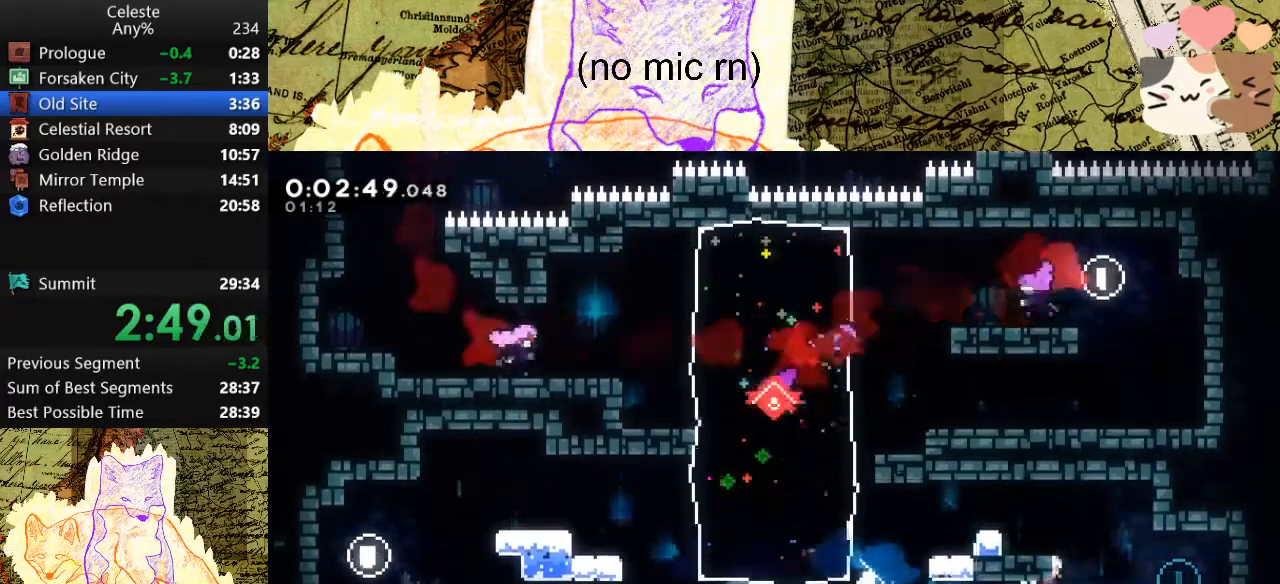
{"keys": ["a"], "events": [[167, "a", "down"], [167, "dash", "down"], [167, "space", "up"], [200, "d", "up"], [267, "s", "up"], [333, "dash", "up"], [333, "space", "down"], [500, "space", "up"]]}
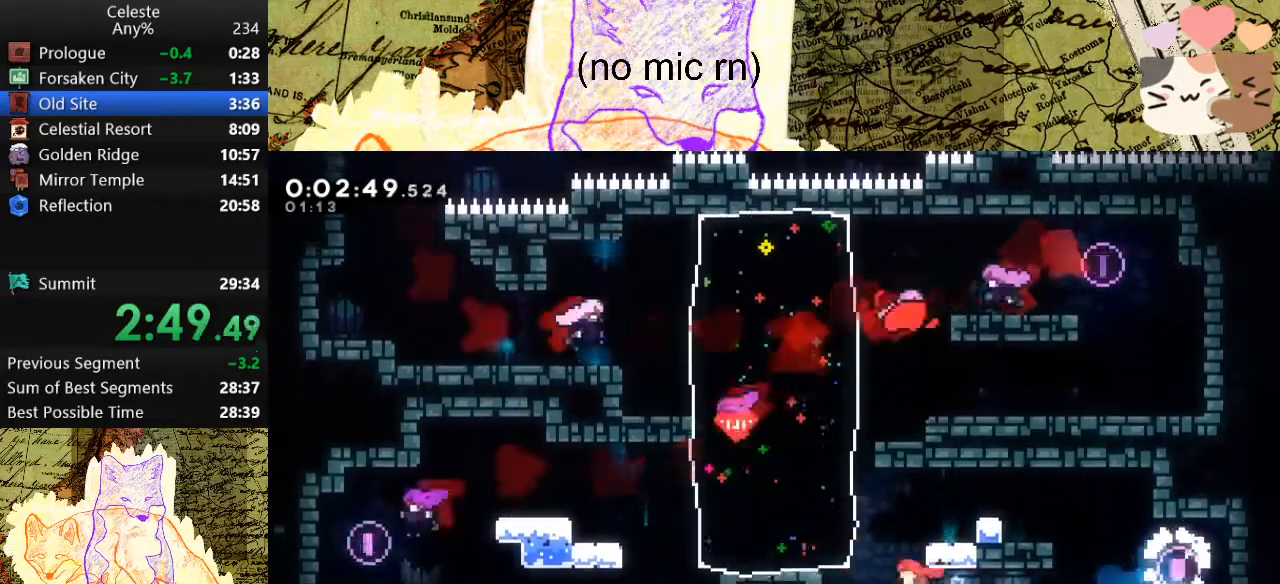
{"keys": ["a"], "events": [[133, "dash", "down"], [267, "dash", "up"]]}
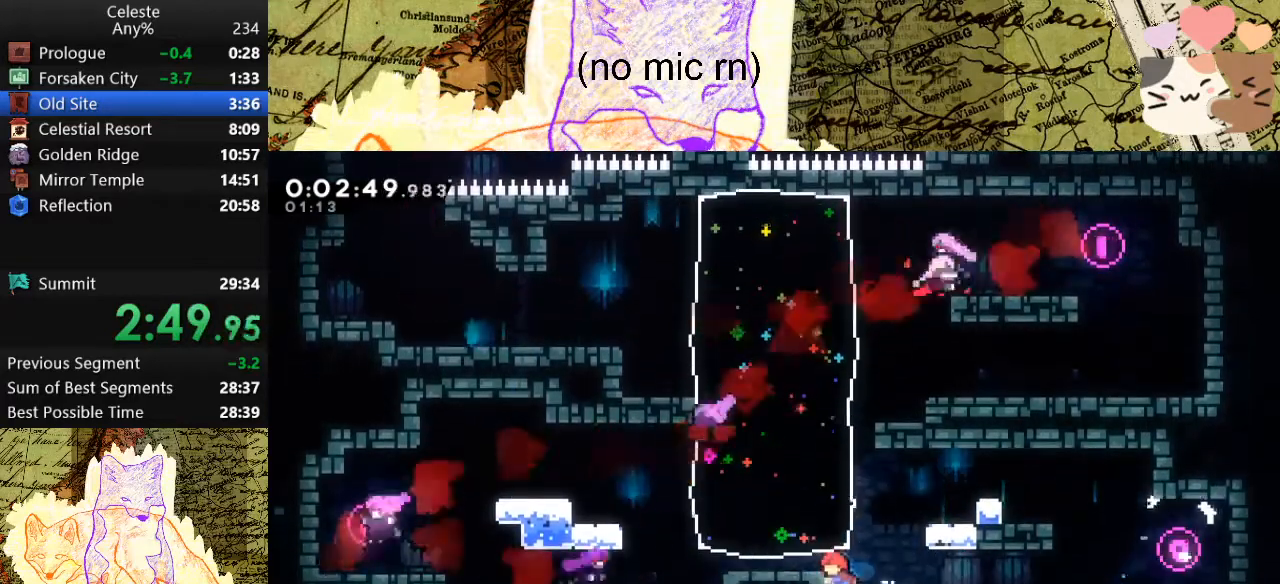
{"keys": ["d", "s"], "events": [[333, "dash", "down"], [333, "s", "down"], [367, "a", "up"], [367, "d", "down"], [467, "dash", "up"]]}
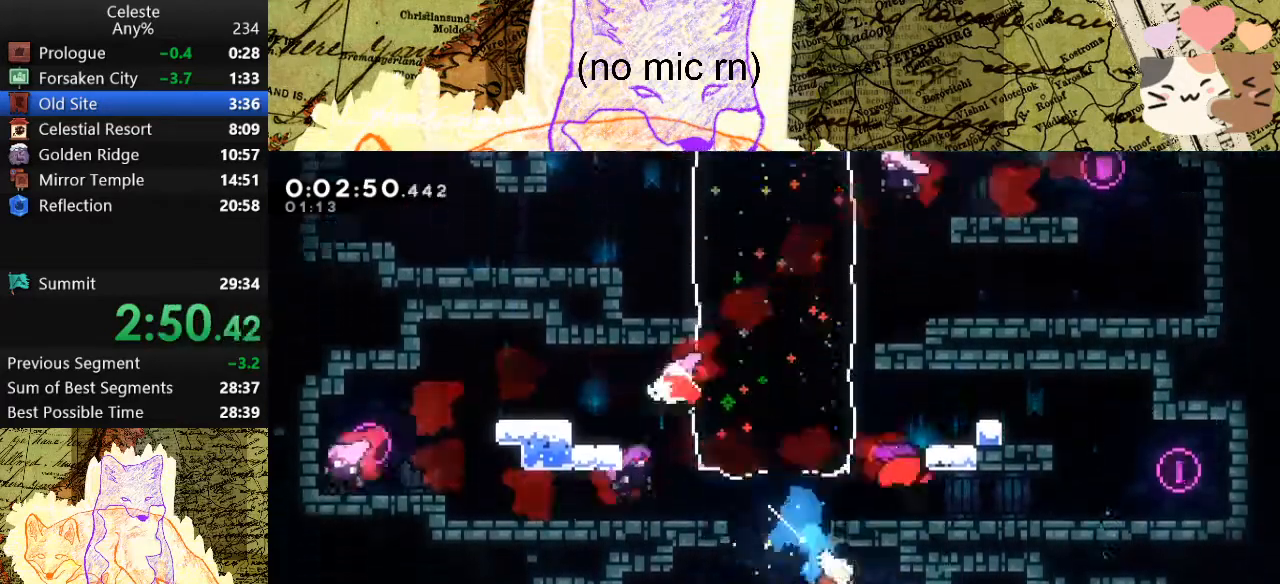
{"keys": ["a", "dash", "s"], "events": [[167, "d", "up"], [400, "a", "down"], [500, "dash", "down"]]}
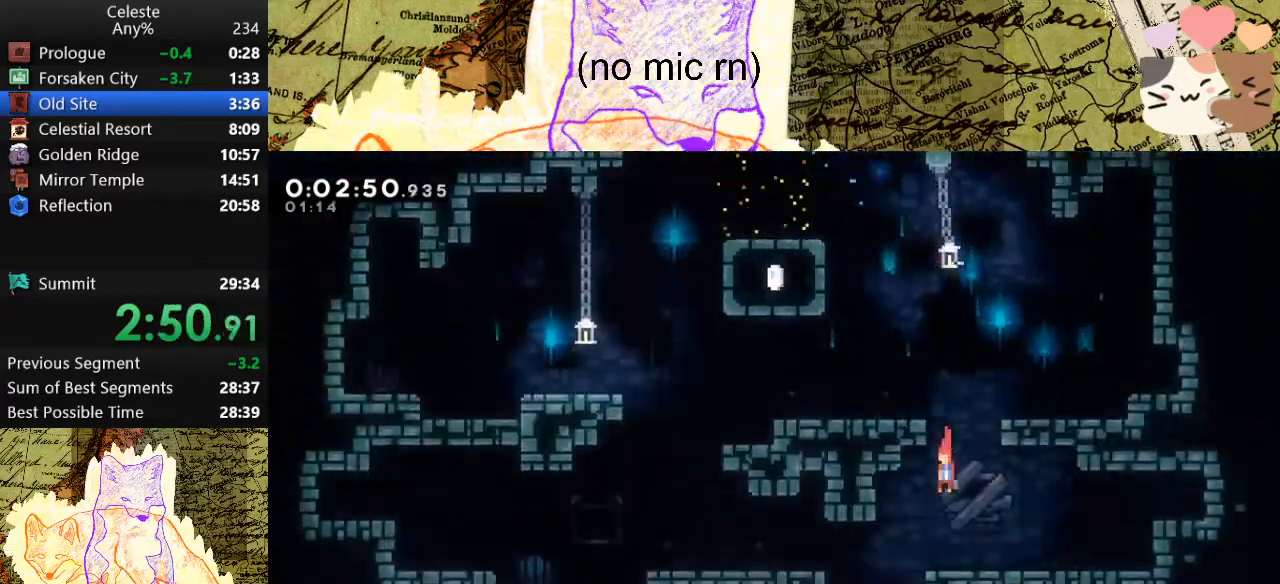
{"keys": ["a", "s"], "events": [[133, "dash", "up"]]}
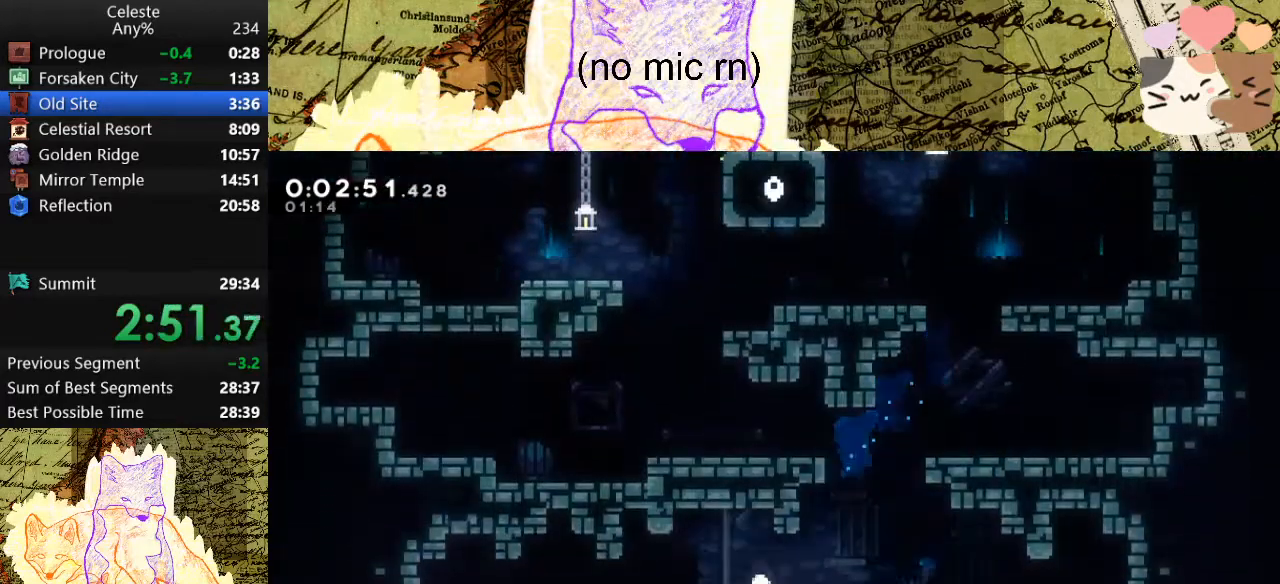
{"keys": ["s"], "events": [[33, "space", "down"], [167, "dash", "down"], [267, "space", "up"], [333, "dash", "up"], [433, "a", "up"]]}
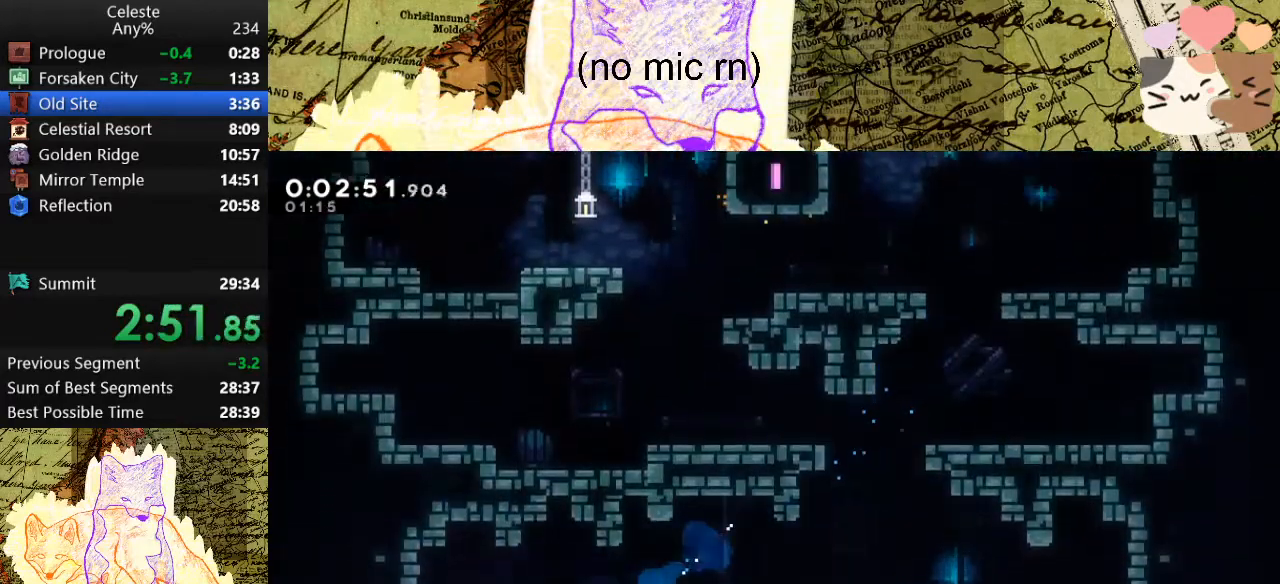
{"keys": ["d", "s"], "events": [[467, "d", "down"]]}
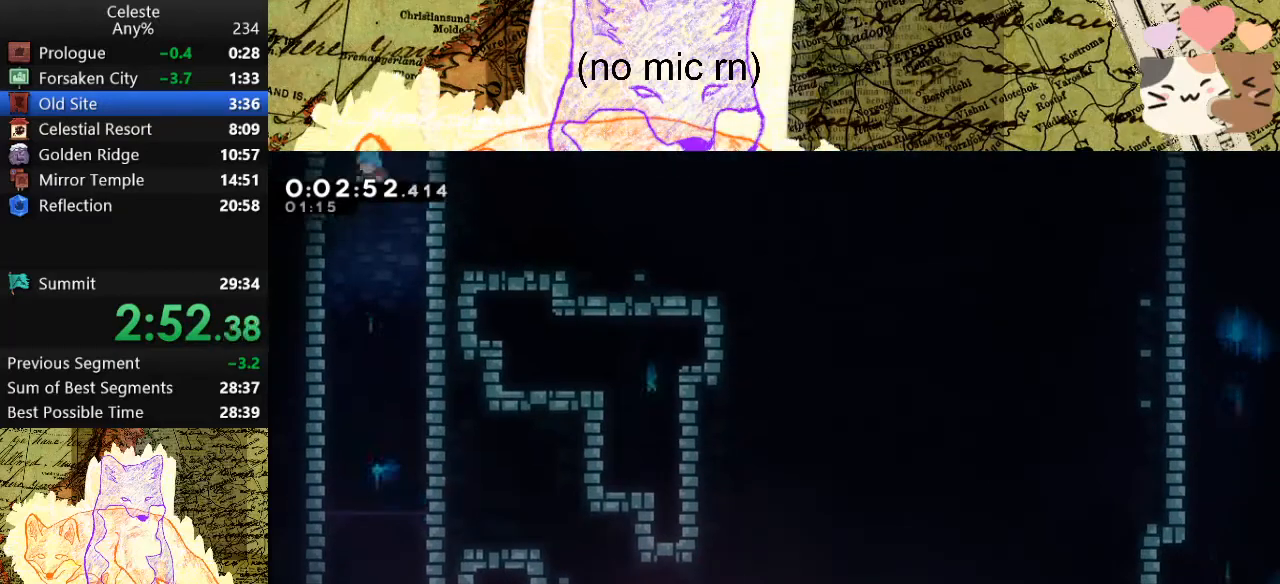
{"keys": ["d", "s"], "events": []}
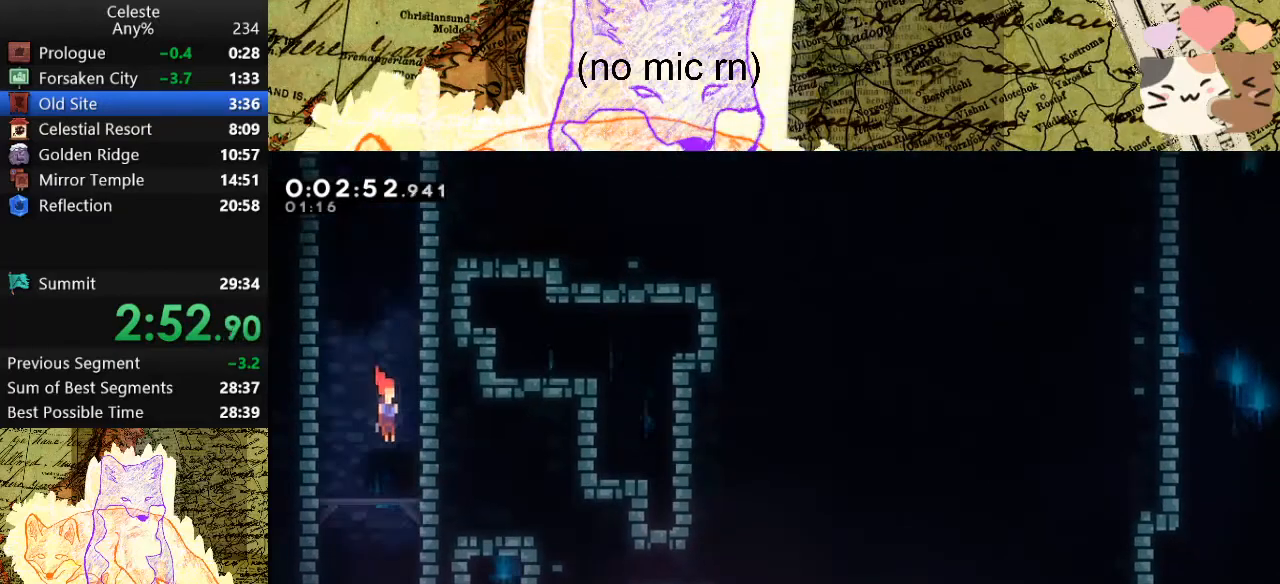
{"keys": ["s"], "events": [[267, "d", "up"]]}
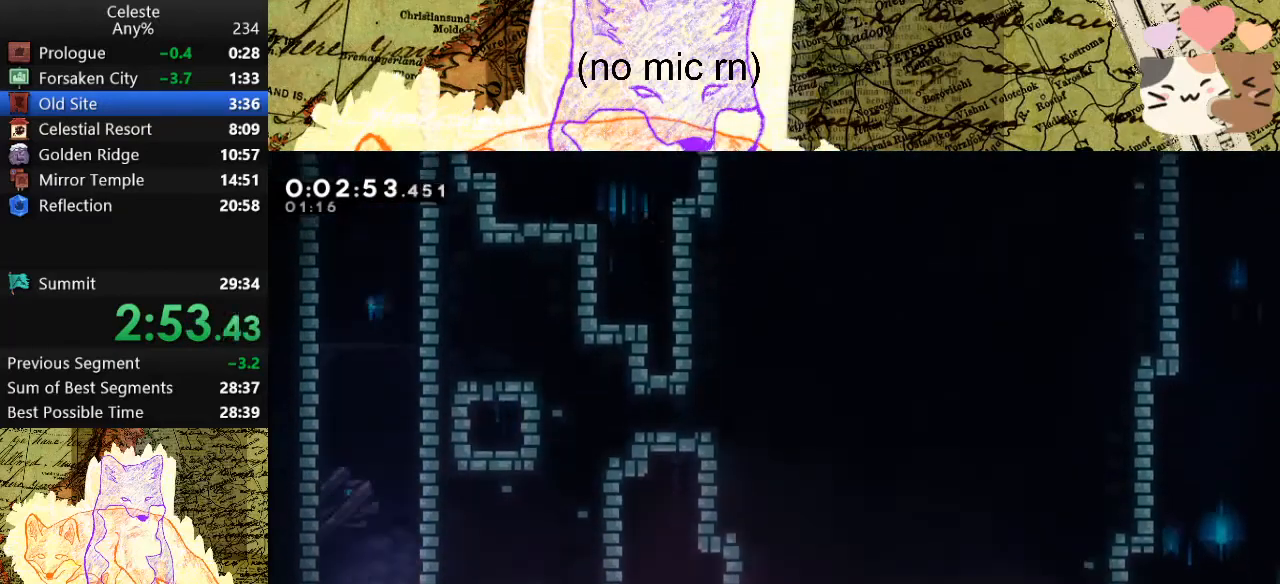
{"keys": ["d", "s"], "events": [[133, "d", "down"]]}
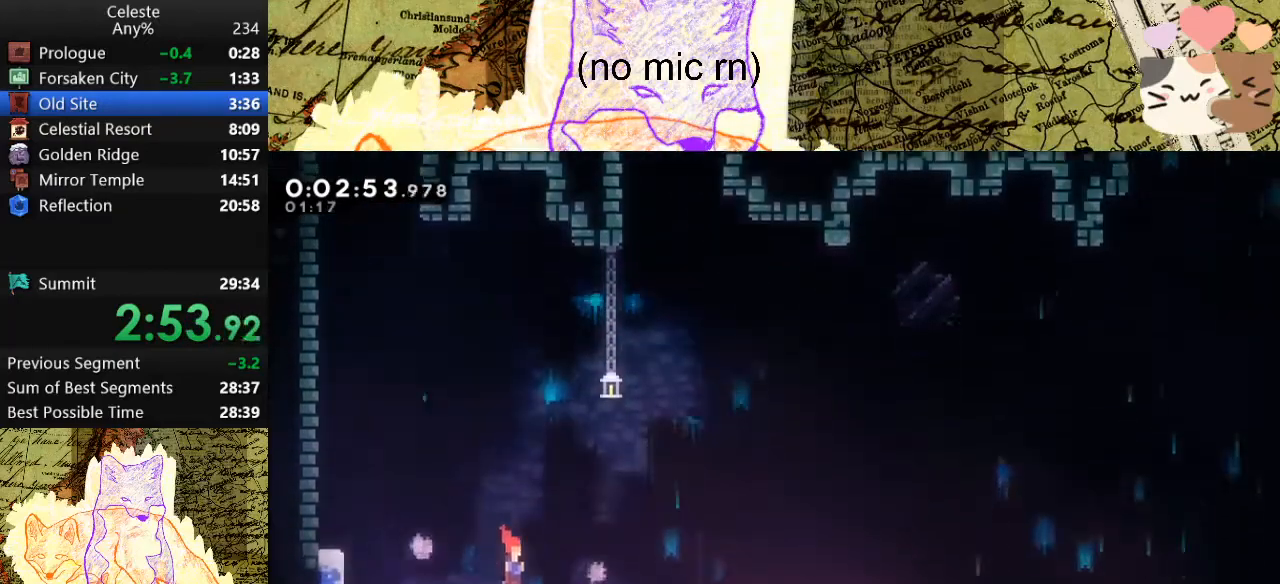
{"keys": ["d", "dash", "s"], "events": [[100, "dash", "down"], [300, "dash", "up"], [300, "space", "down"], [367, "dash", "down"], [400, "space", "up"]]}
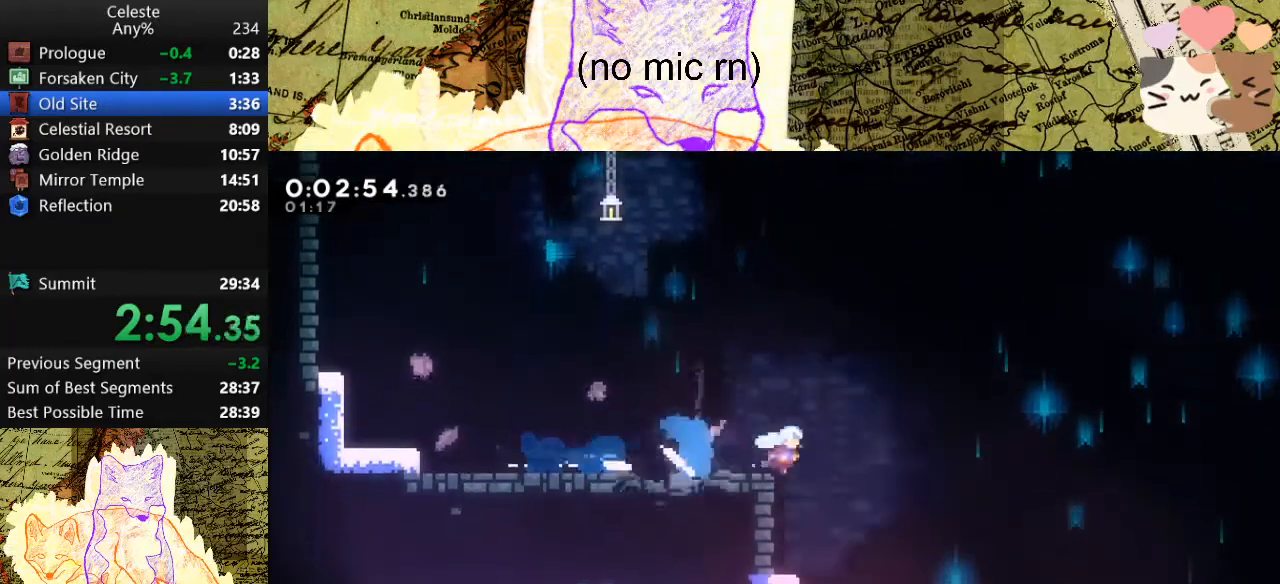
{"keys": ["d", "s"], "events": [[67, "dash", "up"], [67, "space", "down"], [100, "dash", "down"], [200, "space", "up"], [300, "dash", "up"]]}